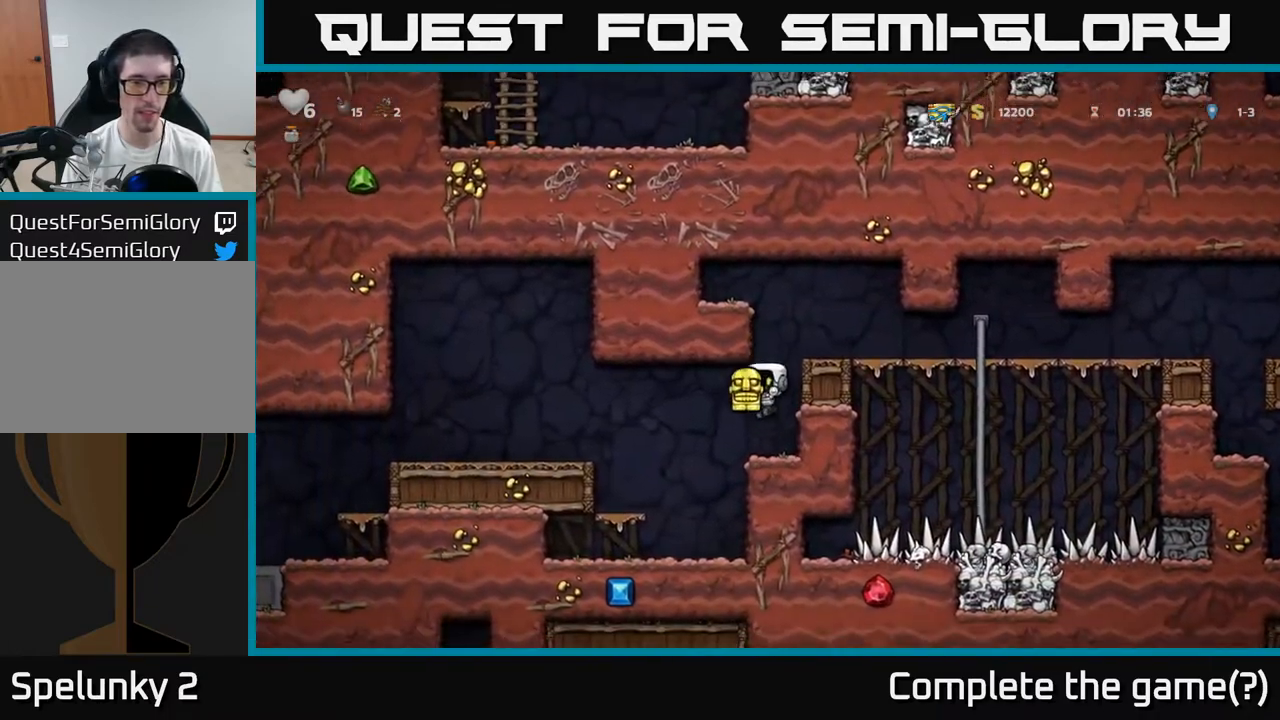
Gameplay with a controller (Xbox layout); each line is a JSON object with the inputs held at the frame after it (dt_ms = milliseconds from this image to that frame). "events" lists button and stick changes between this image and that frame as [ms after this image, input, new state], when the widget could be followed in between. Not read: right_stick.
{"dt_ms": 1000, "buttons": [], "left_stick": "down"}
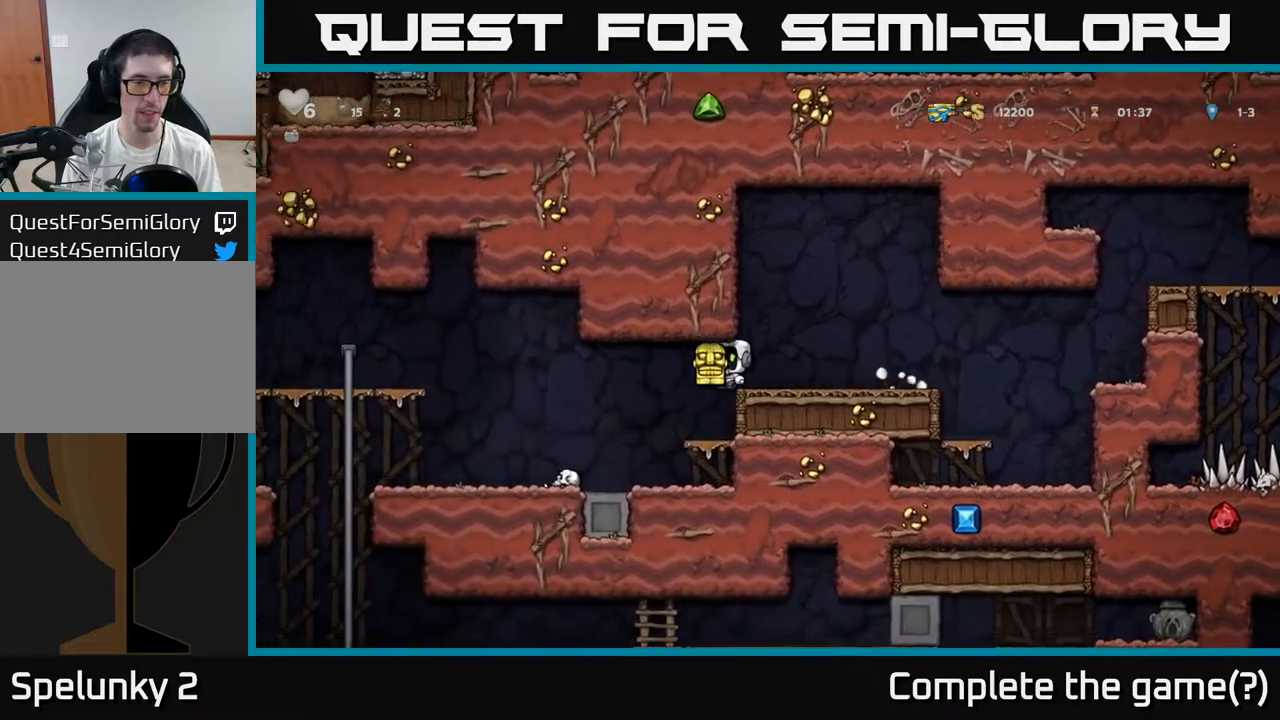
{"dt_ms": 500, "buttons": [], "left_stick": "down", "events": []}
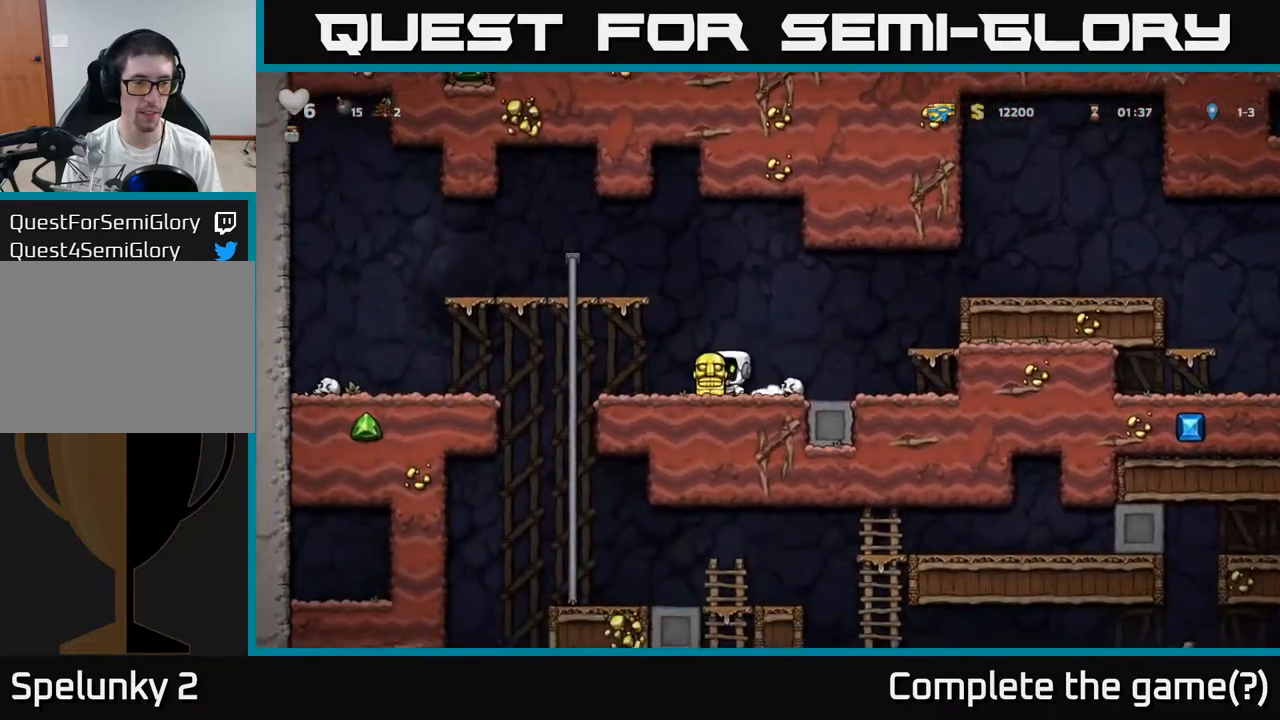
{"dt_ms": 500, "buttons": [], "left_stick": "down", "events": [[17, "A", "down"], [133, "A", "up"], [233, "left_stick", "up"], [383, "left_stick", "down"], [417, "A", "down"], [500, "A", "up"]]}
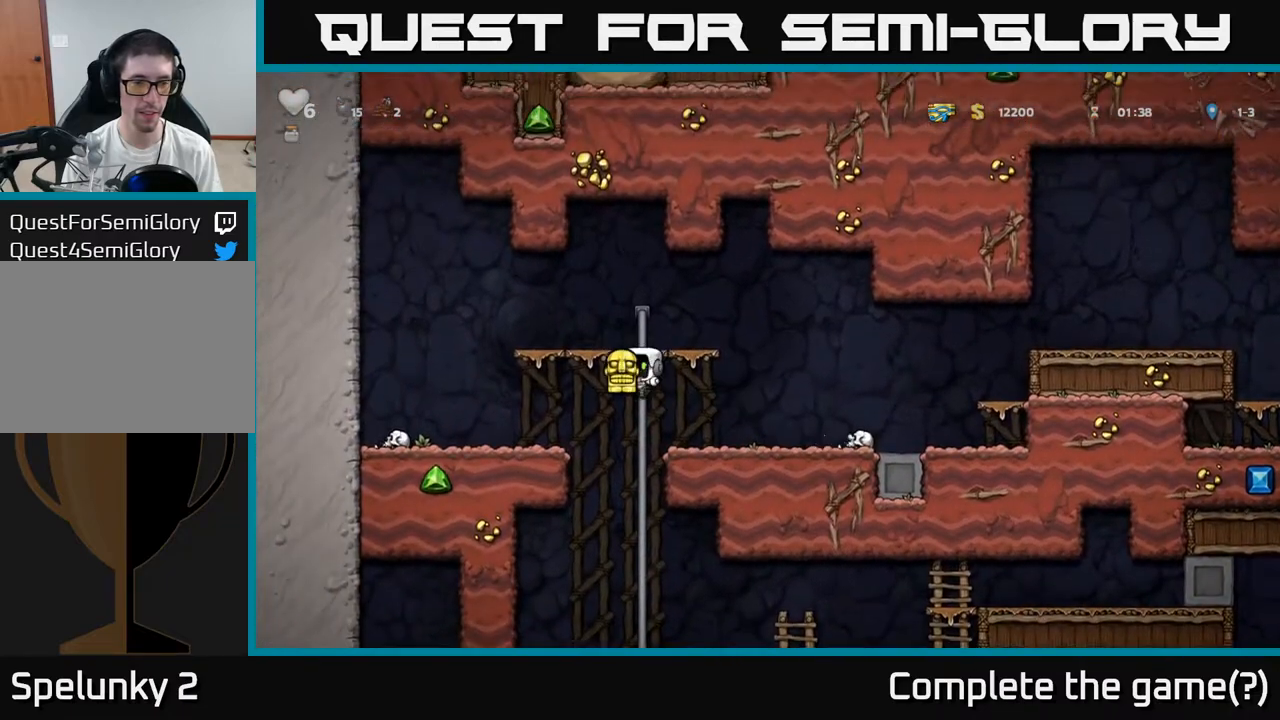
{"dt_ms": 500, "buttons": [], "left_stick": "right", "events": [[50, "left_stick", "center"], [267, "left_stick", "right"]]}
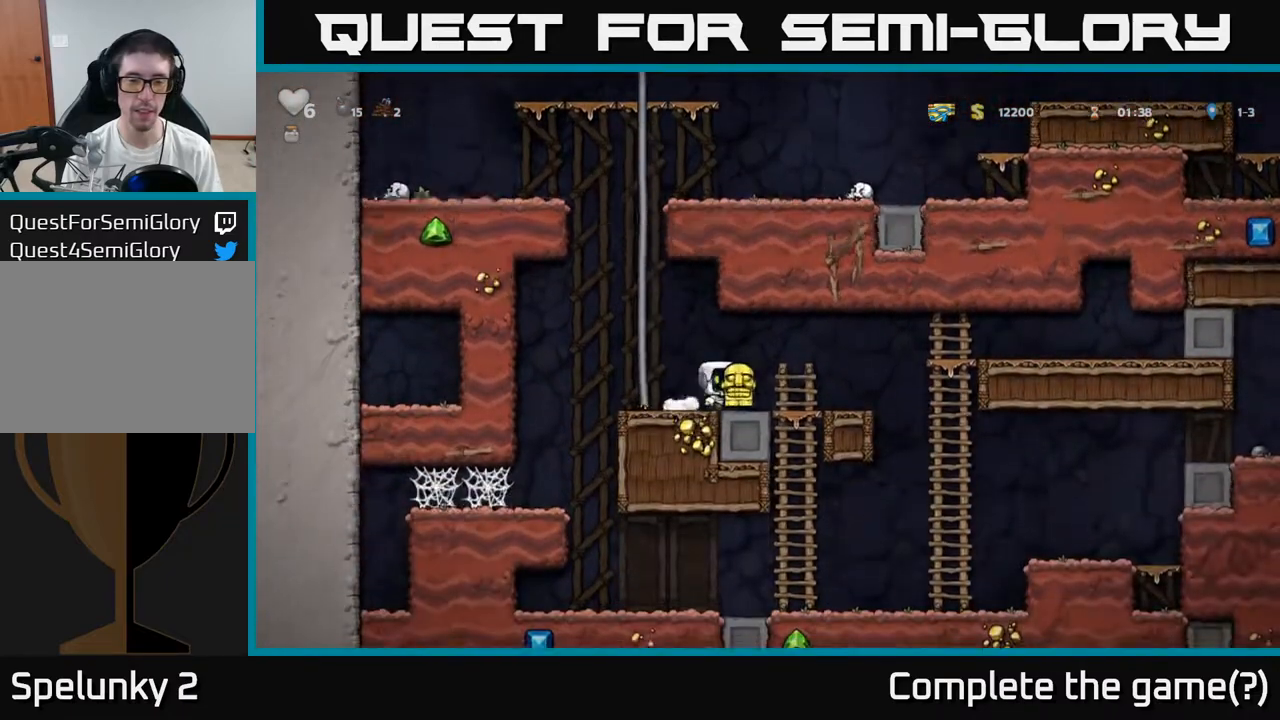
{"dt_ms": 500, "buttons": [], "left_stick": "right", "events": [[317, "A", "down"], [483, "A", "up"]]}
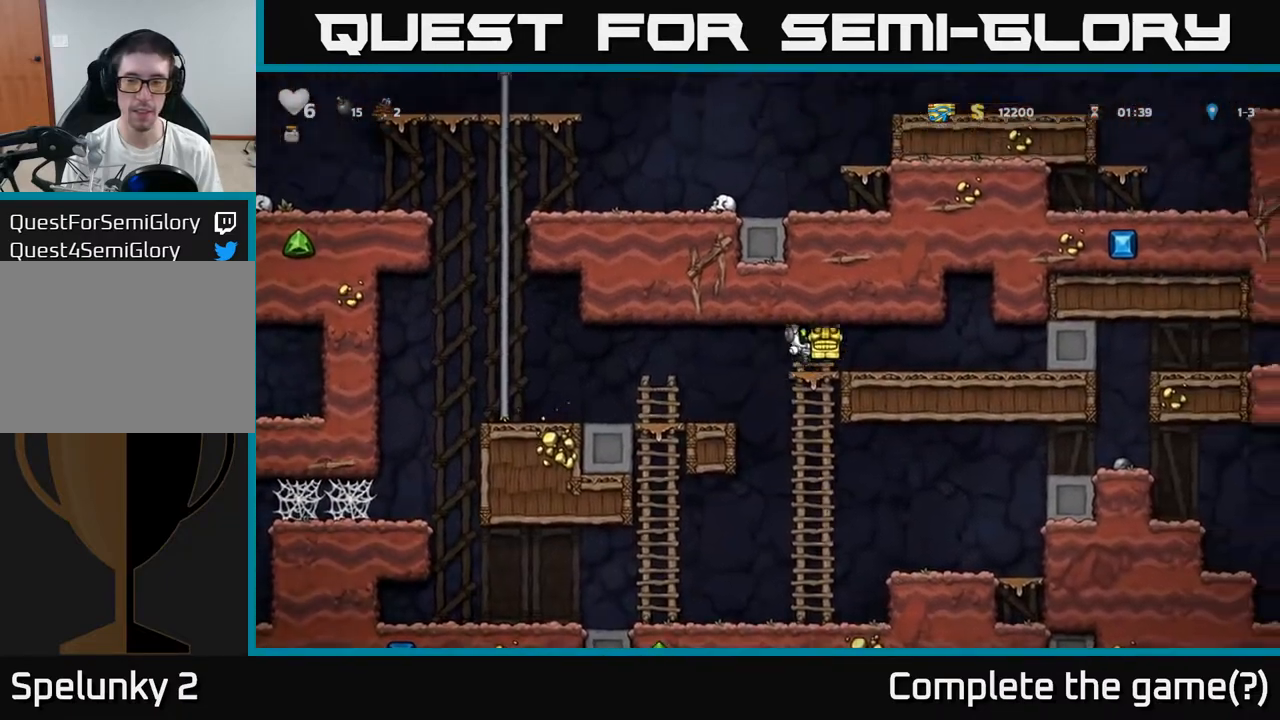
{"dt_ms": 500, "buttons": [], "left_stick": "right", "events": []}
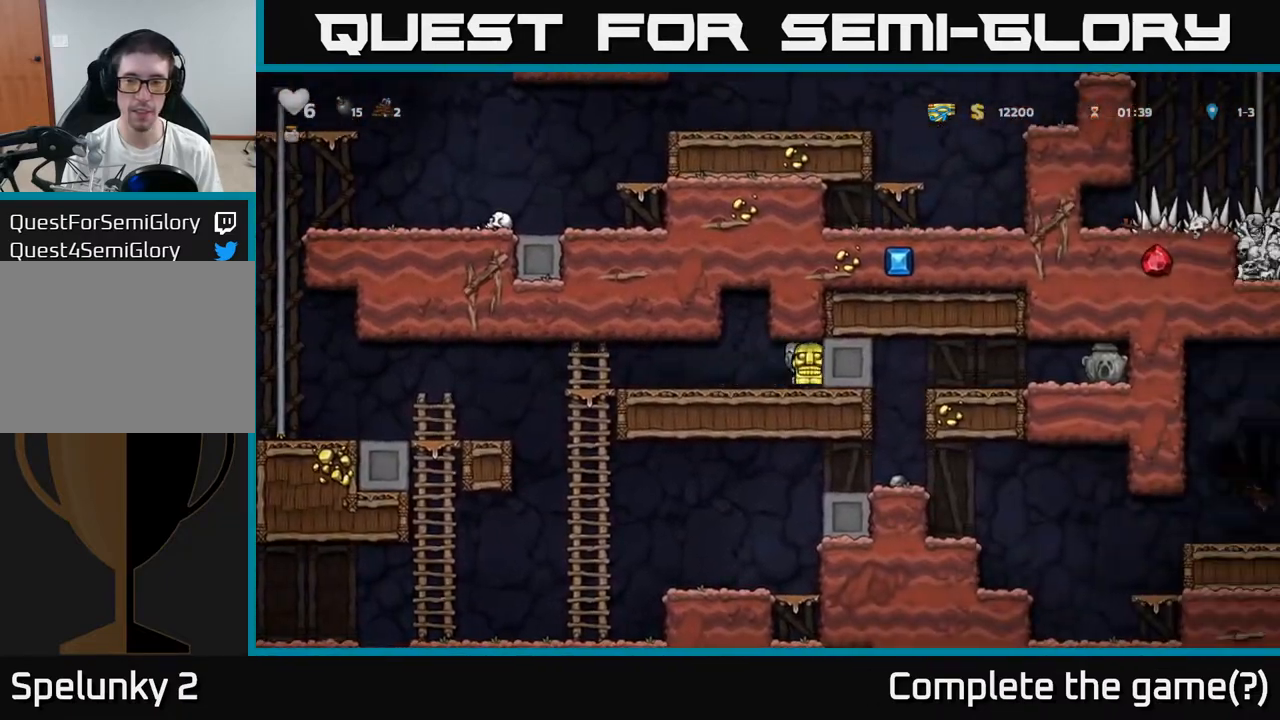
{"dt_ms": 500, "buttons": [], "left_stick": "center", "events": [[367, "left_stick", "center"]]}
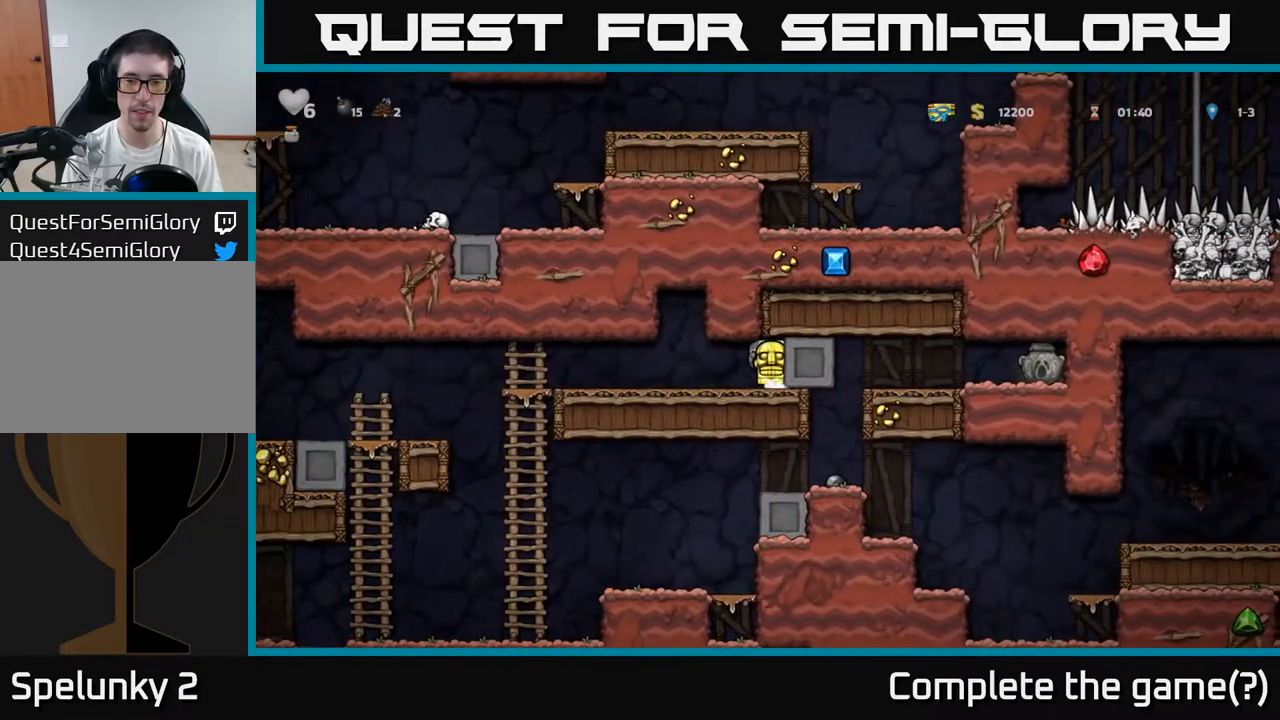
{"dt_ms": 500, "buttons": [], "left_stick": "center", "events": []}
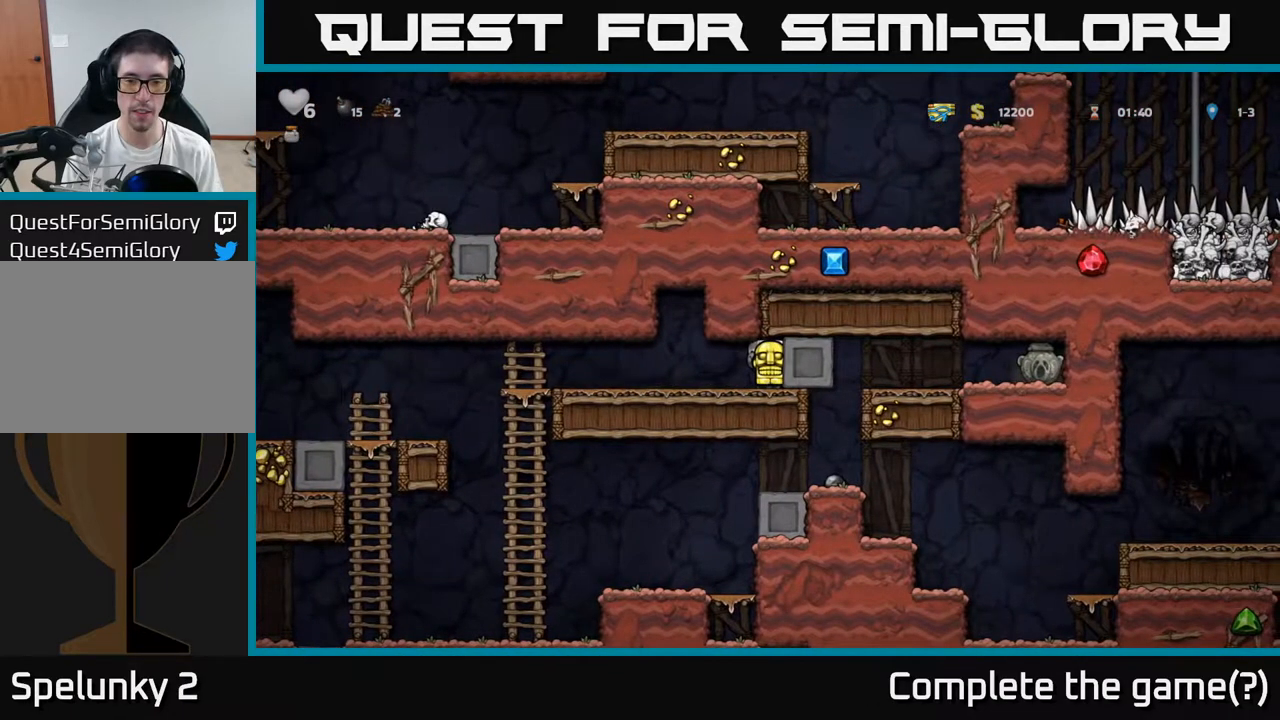
{"dt_ms": 500, "buttons": [], "left_stick": "center", "events": []}
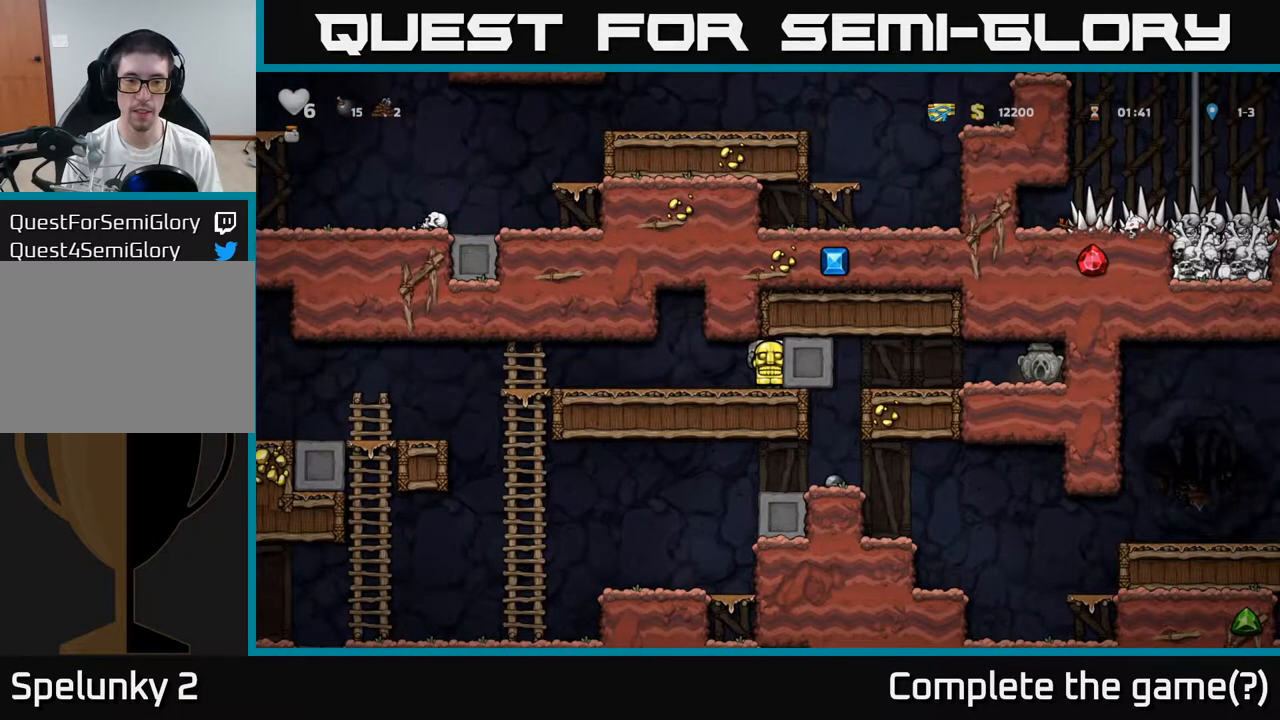
{"dt_ms": 500, "buttons": [], "left_stick": "left", "events": [[67, "left_stick", "left"]]}